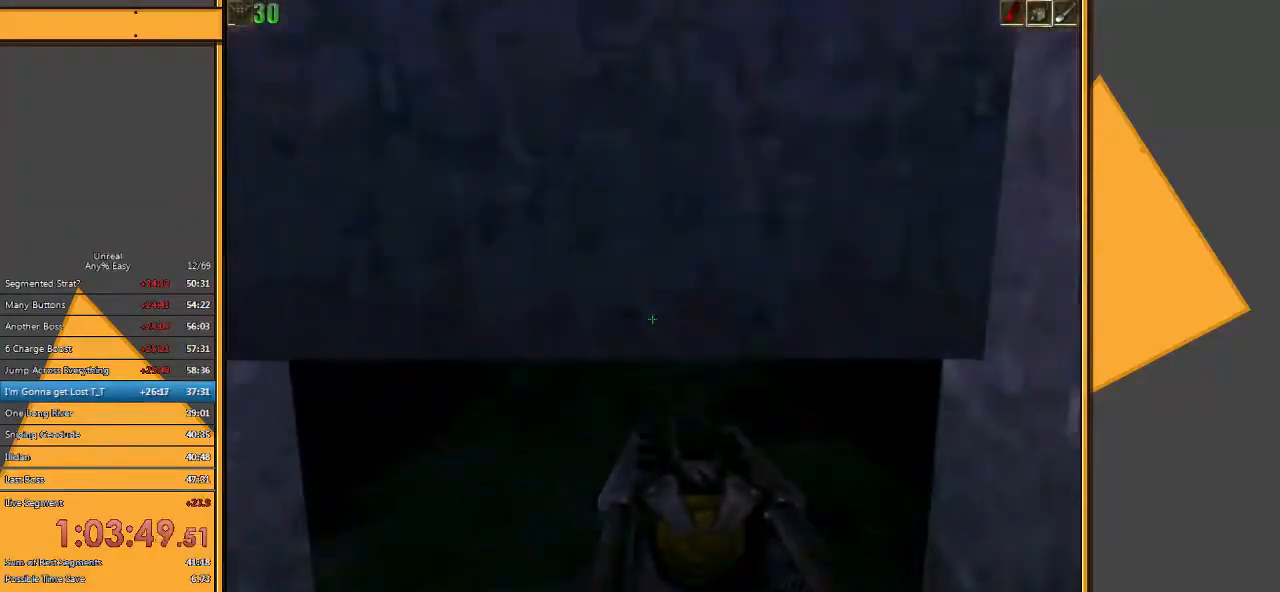
Gameplay with keyboard and mouse; each line is a JSON object with the keys and mouse buttons held at the frame after it. "events" lists presses ("down") and releases ("up") of "1", "2", "3", "4", "5", "a", "alt", "c", "ctrl", "d", "e", "f", "q", "r", "s", "shift", "space", "tab", "v", "w", "x", "z", "mouse_left" and "mouse_right" between this image and that frame as [ms after this image, input, new state], when the widget could be followed in between. "mouse_left", "mouse_right" = the "left", "right" buttons of the "mouse" list. No other keys are recorded. Mouse movement is not recorded.
{"keys": ["c", "w"], "mouse": [], "events": []}
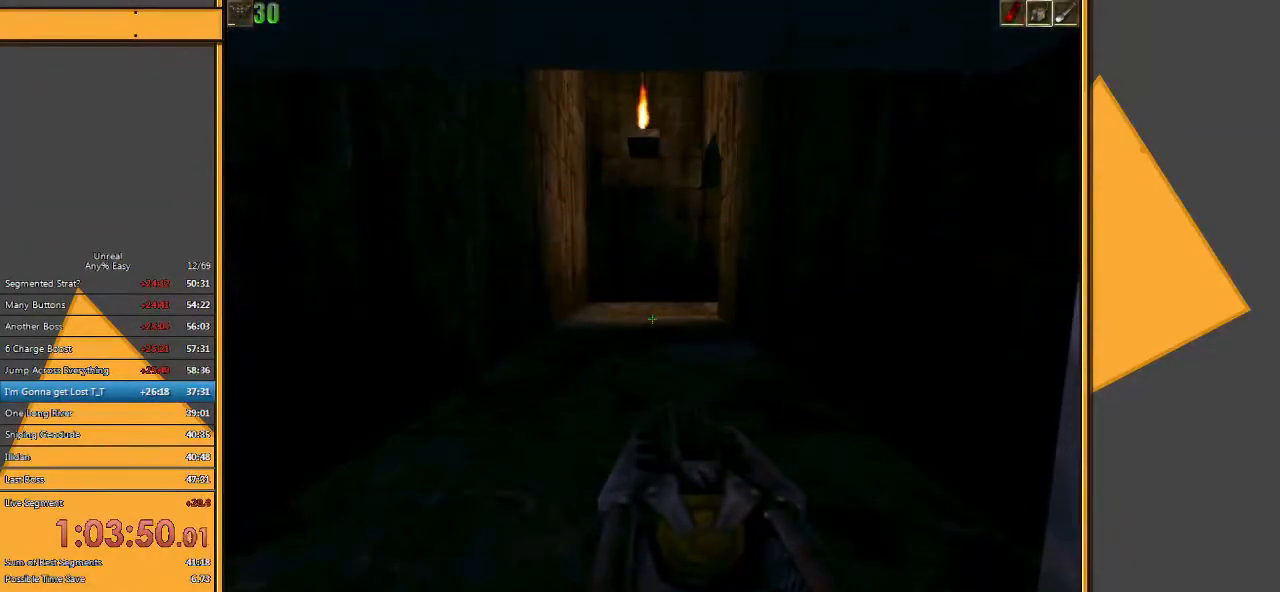
{"keys": ["c", "w"], "mouse": [], "events": []}
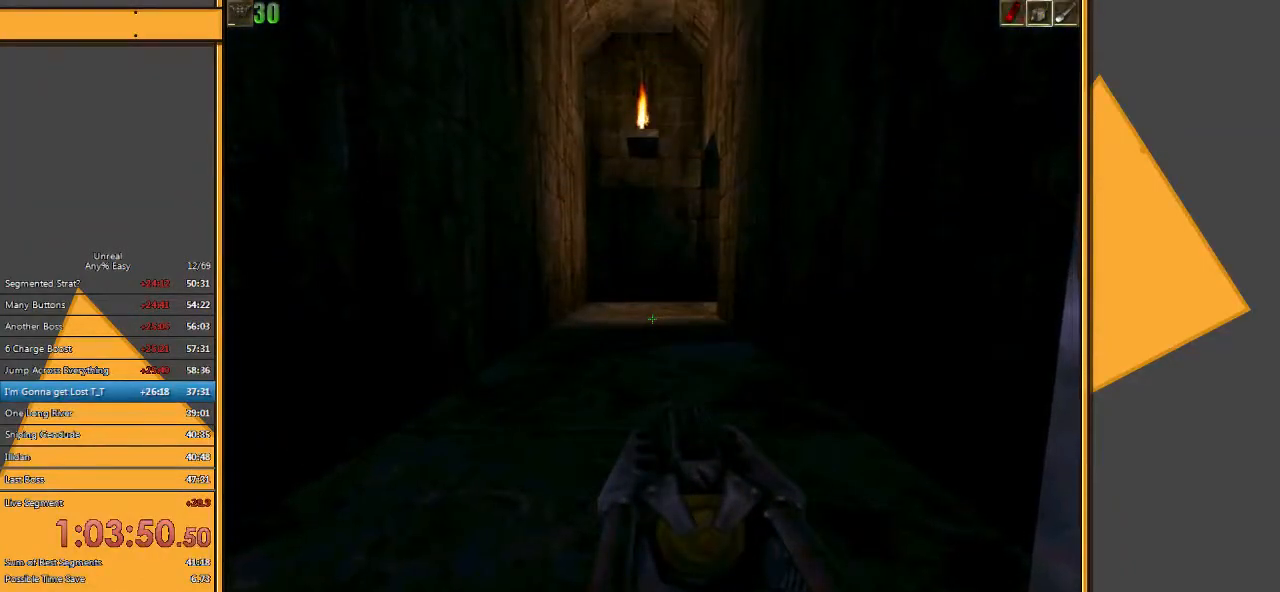
{"keys": ["c", "w"], "mouse": [], "events": []}
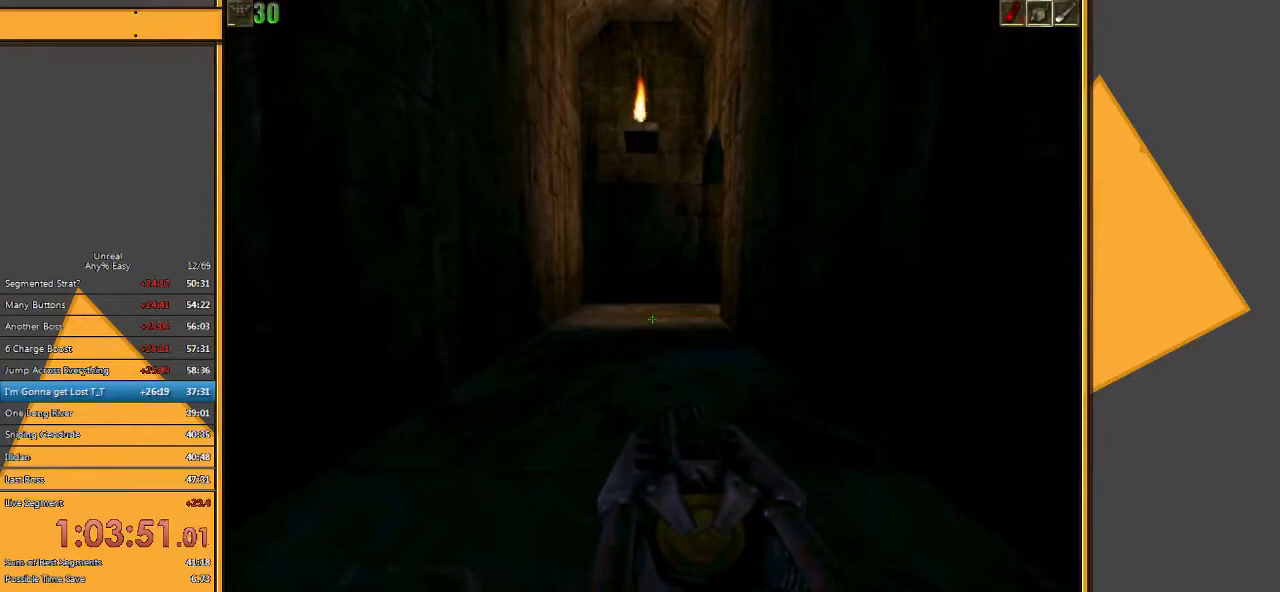
{"keys": ["w"], "mouse": [], "events": [[33, "a", "down"], [133, "c", "up"], [367, "a", "up"]]}
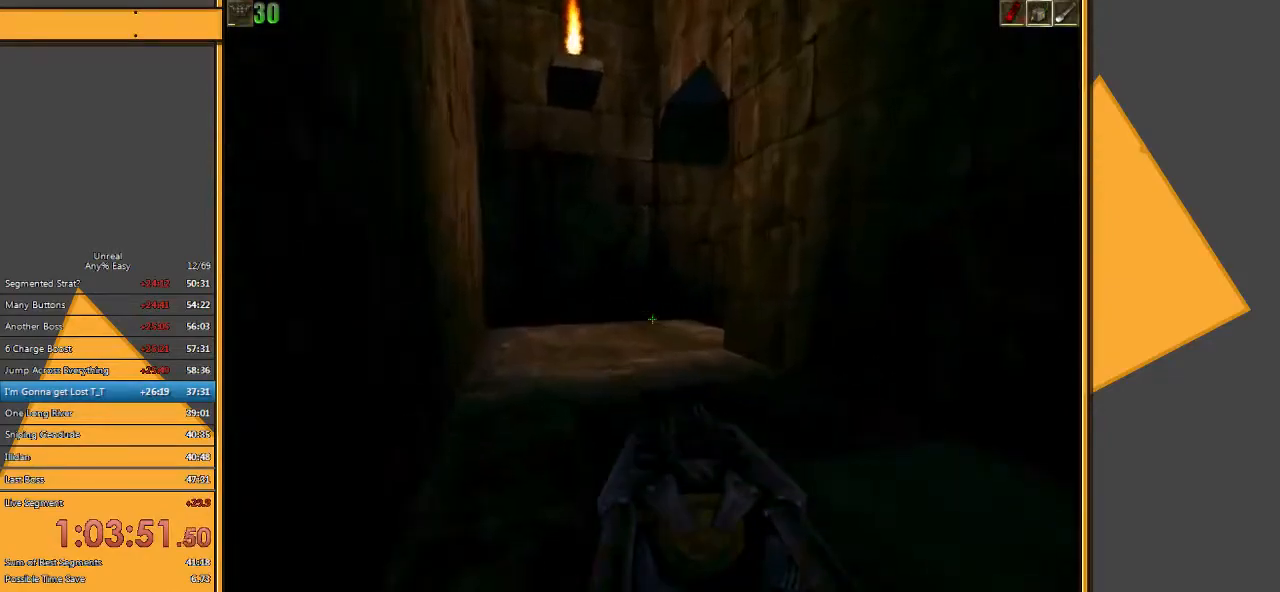
{"keys": ["w"], "mouse": [], "events": [[200, "a", "down"], [317, "a", "up"]]}
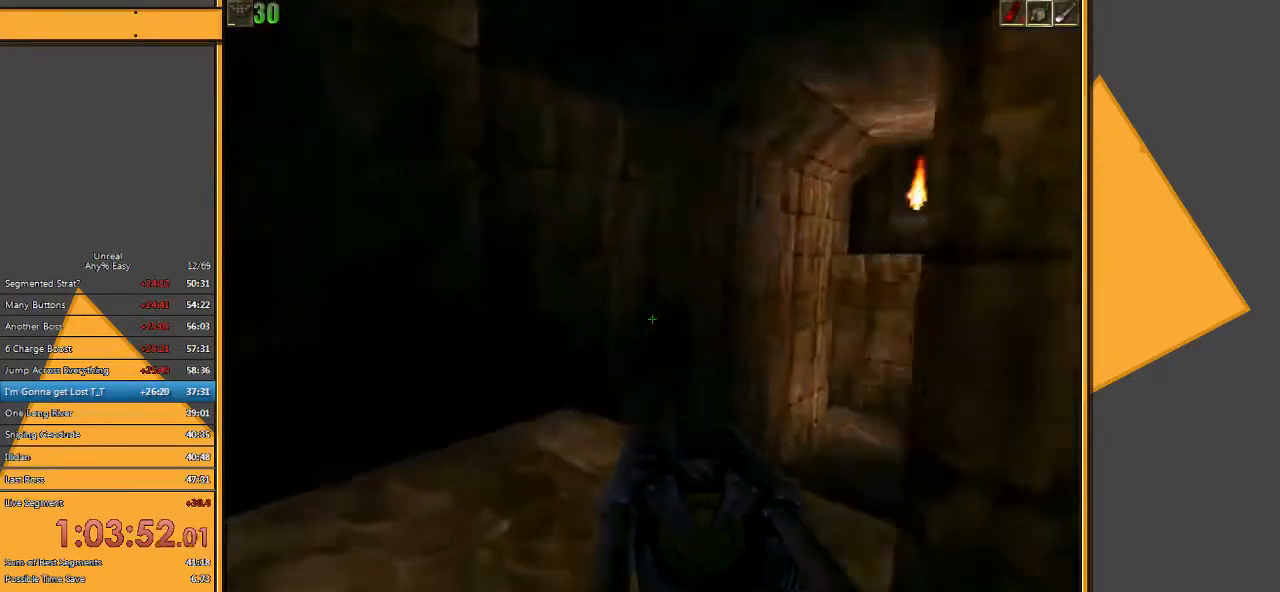
{"keys": ["w"], "mouse": [], "events": [[217, "d", "down"], [500, "d", "up"]]}
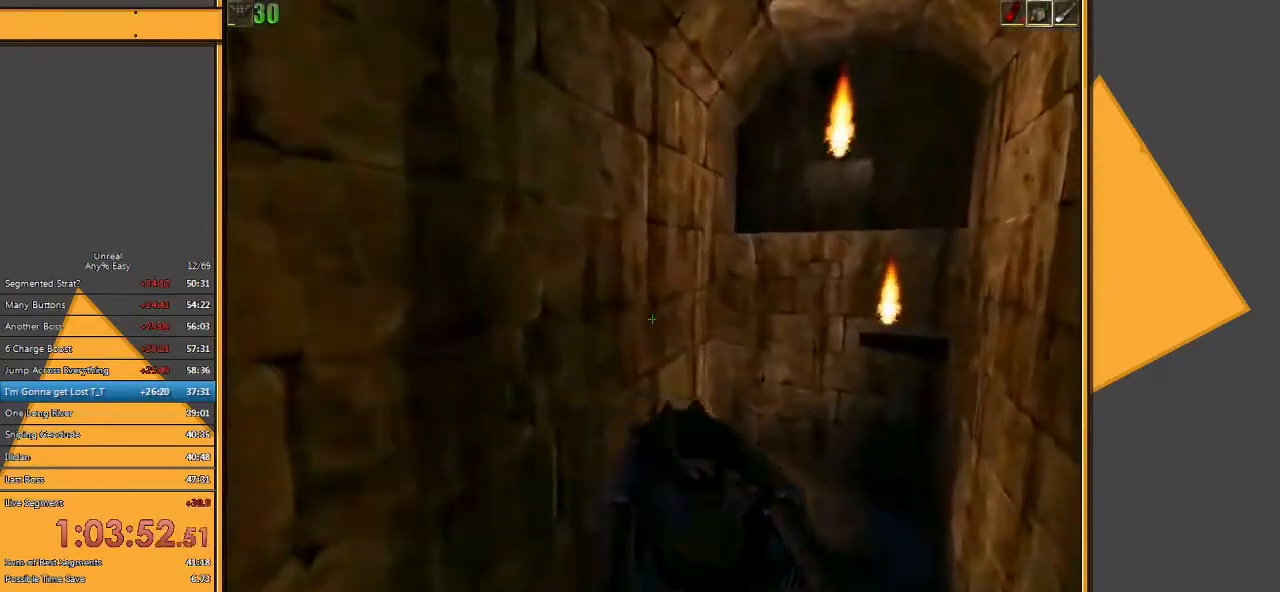
{"keys": ["d", "w"], "mouse": [], "events": [[300, "d", "down"]]}
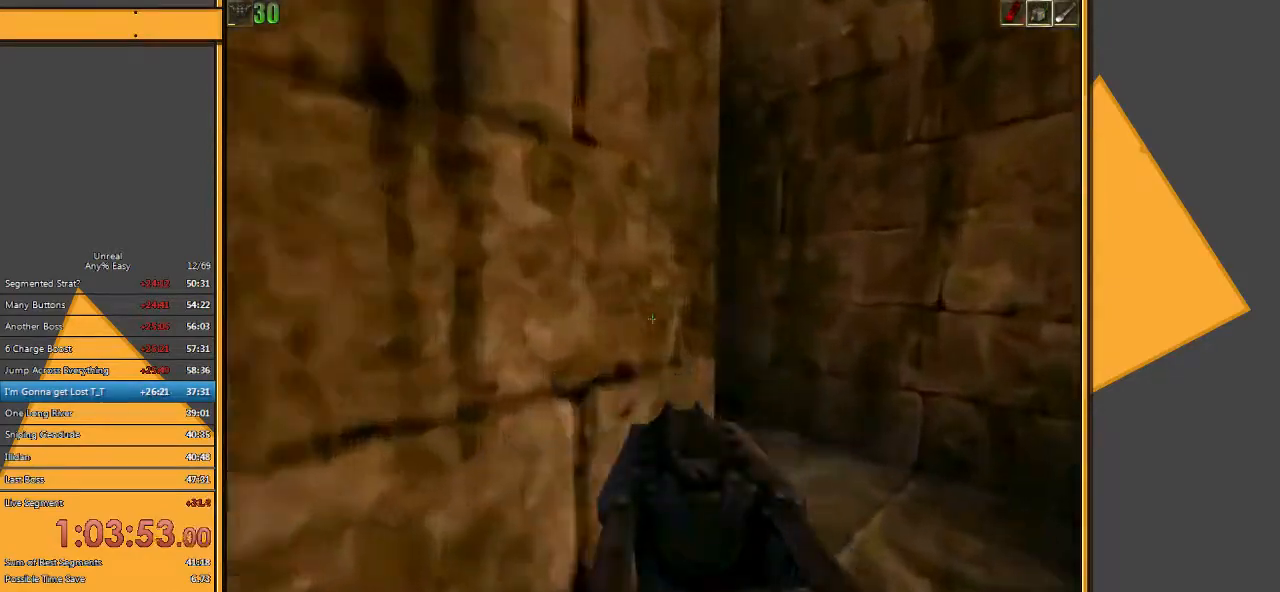
{"keys": ["w"], "mouse": [], "events": [[217, "d", "up"], [383, "a", "down"], [483, "a", "up"]]}
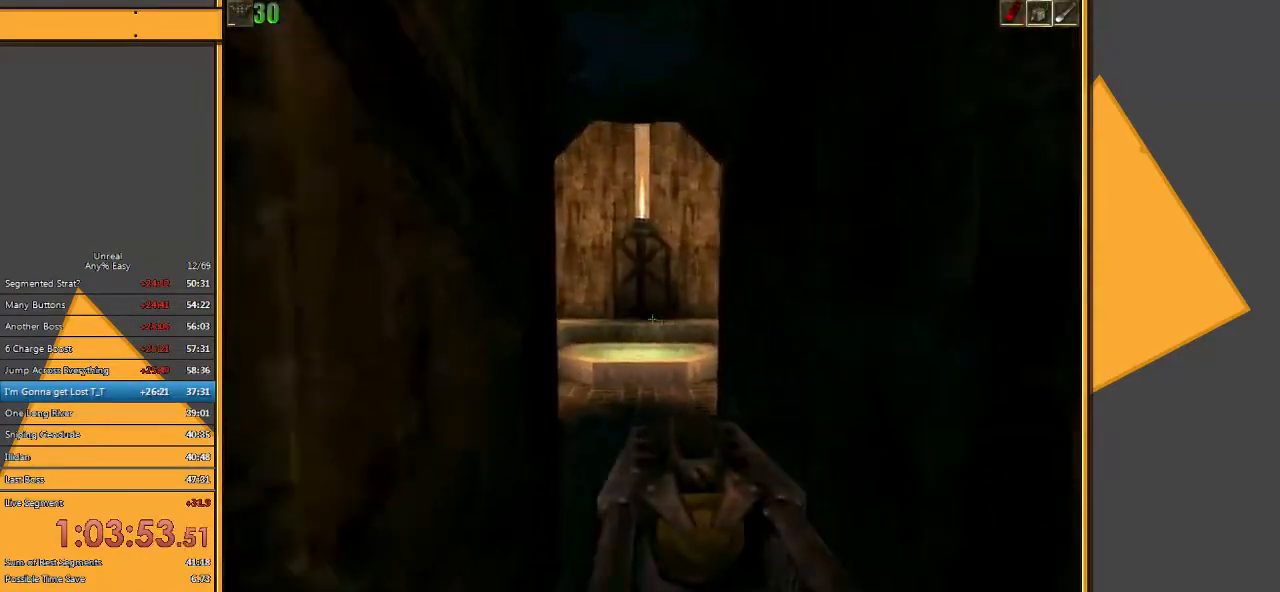
{"keys": ["w"], "mouse": [], "events": []}
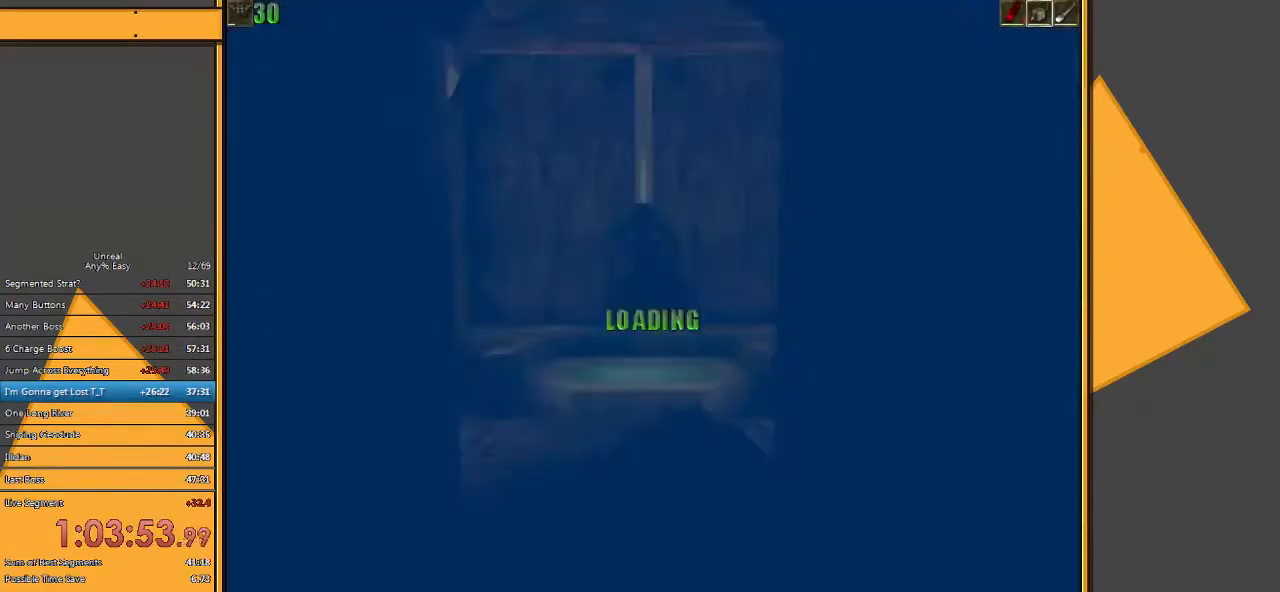
{"keys": [], "mouse": [], "events": [[100, "space", "down"], [200, "space", "up"], [267, "w", "up"]]}
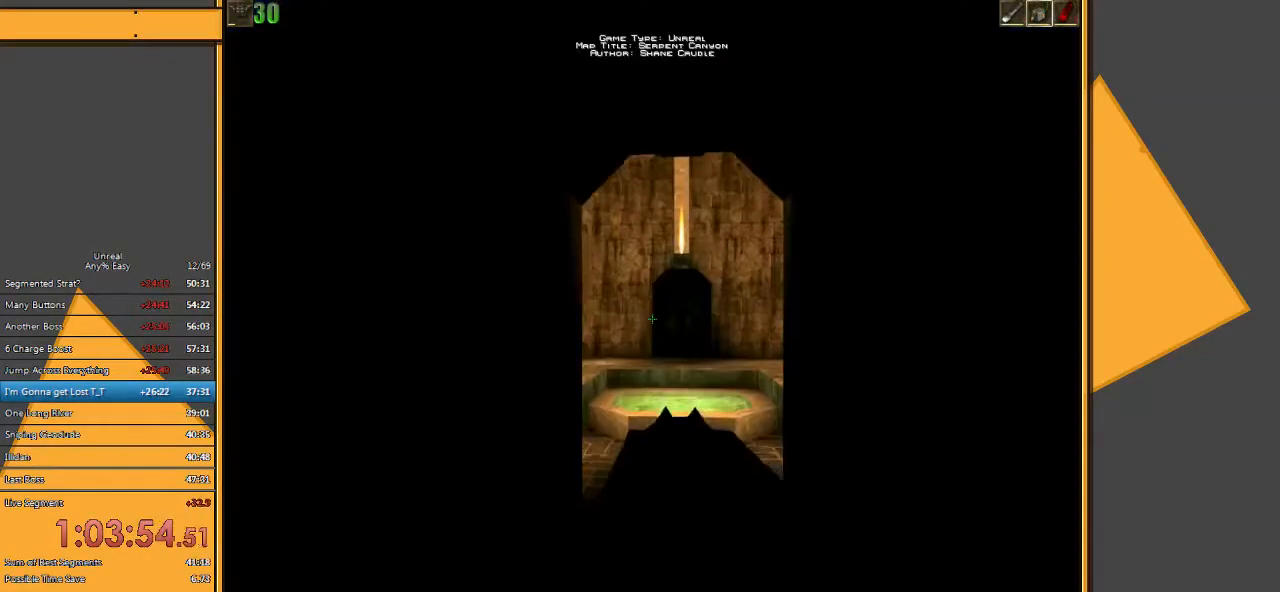
{"keys": ["w"], "mouse": [], "events": [[383, "w", "down"]]}
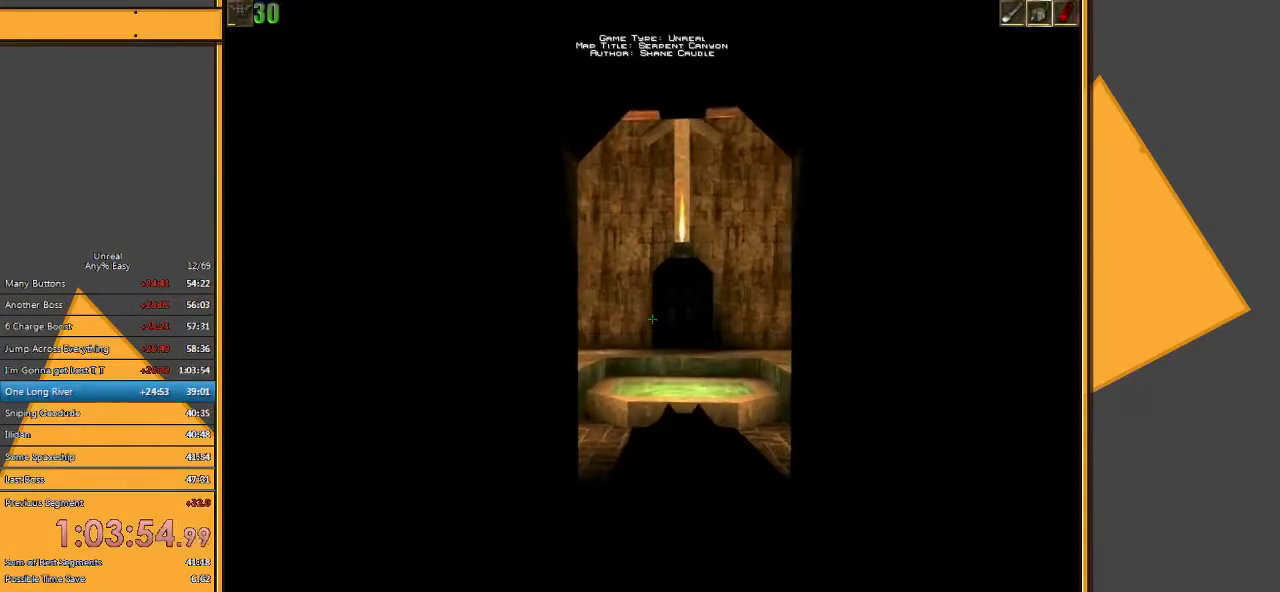
{"keys": ["w"], "mouse": [], "events": []}
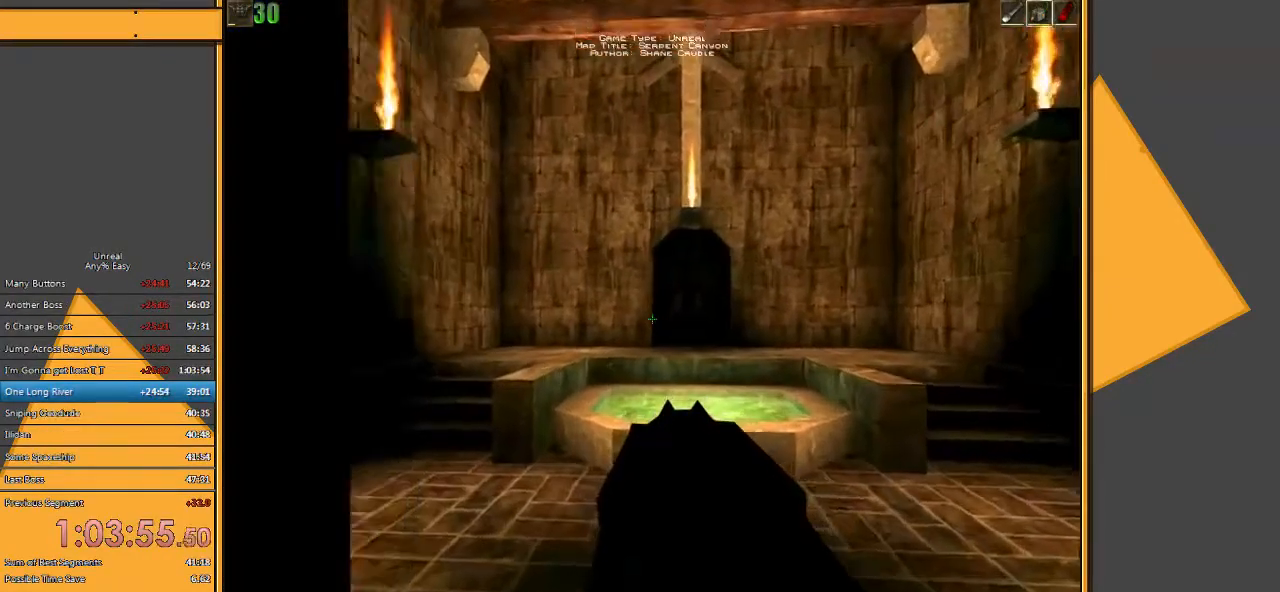
{"keys": ["w"], "mouse": [], "events": [[267, "space", "down"], [450, "space", "up"]]}
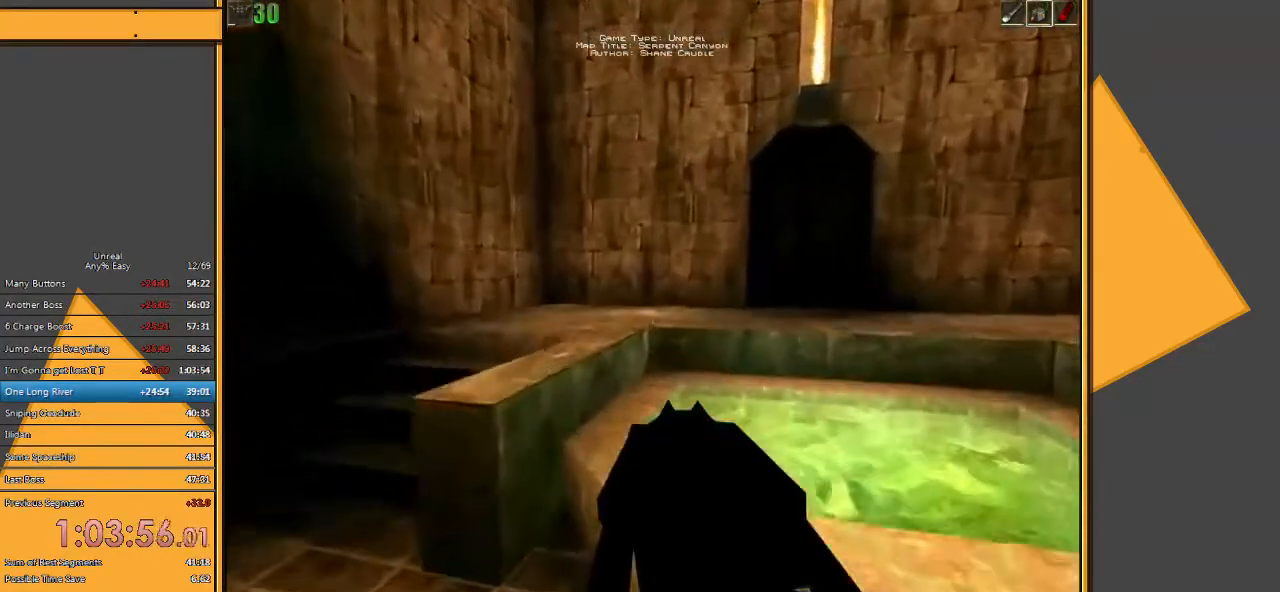
{"keys": ["space", "w"], "mouse": [], "events": [[83, "a", "down"], [317, "a", "up"], [450, "space", "down"]]}
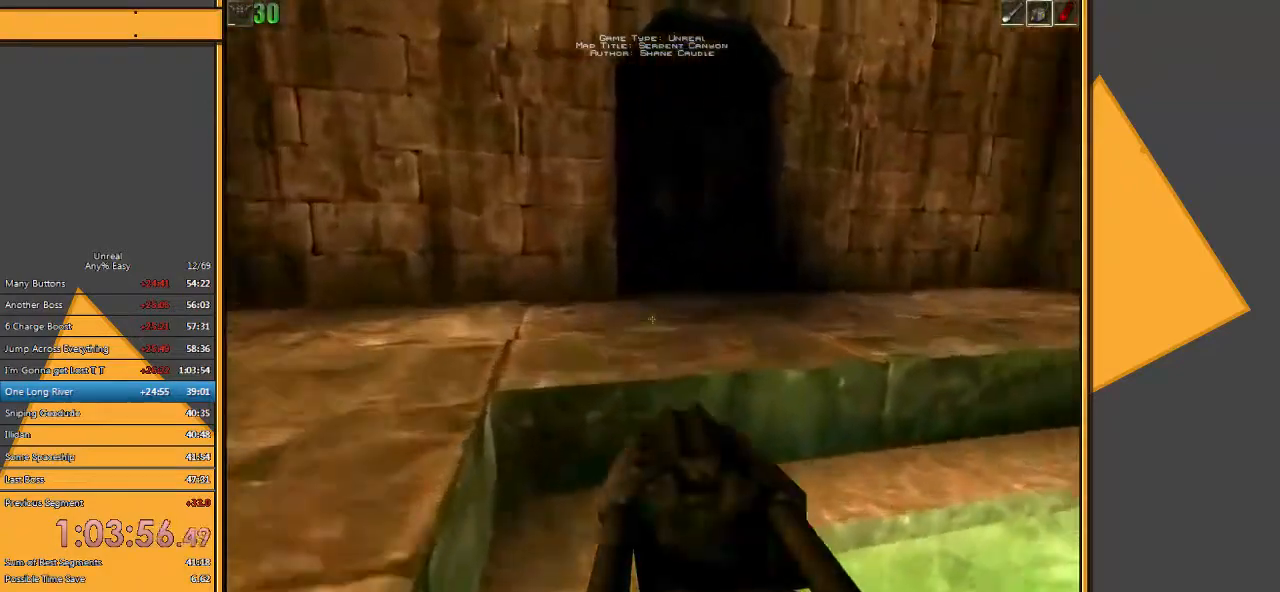
{"keys": ["w"], "mouse": [], "events": [[133, "space", "up"], [200, "d", "down"], [467, "d", "up"]]}
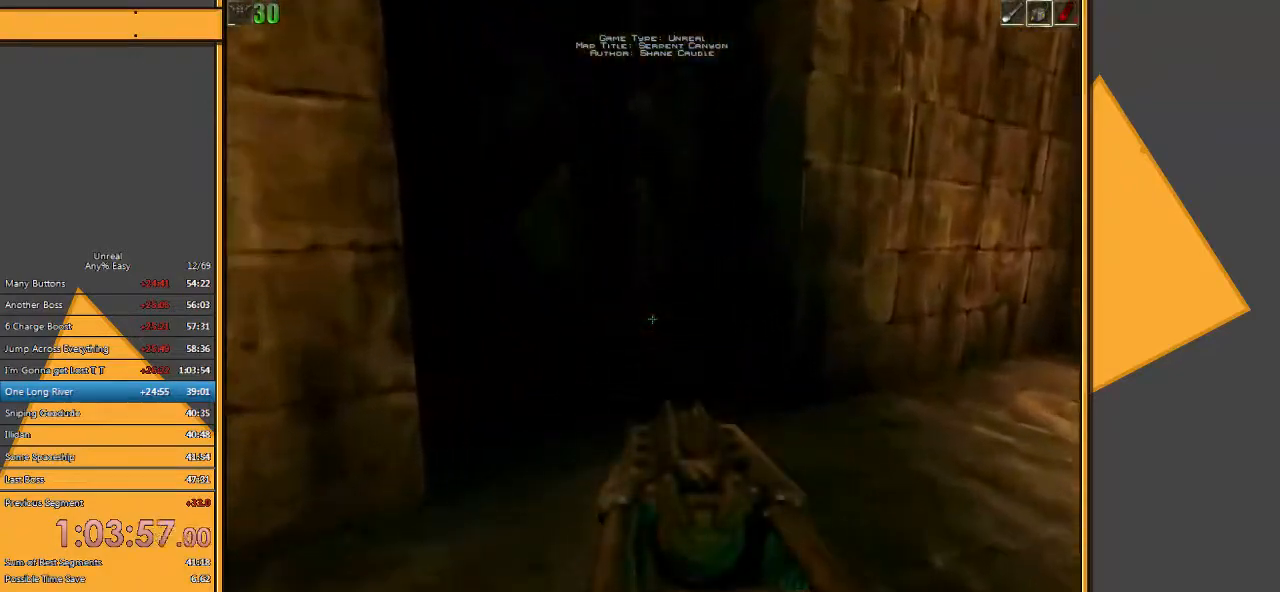
{"keys": [], "mouse": [], "events": [[333, "w", "up"]]}
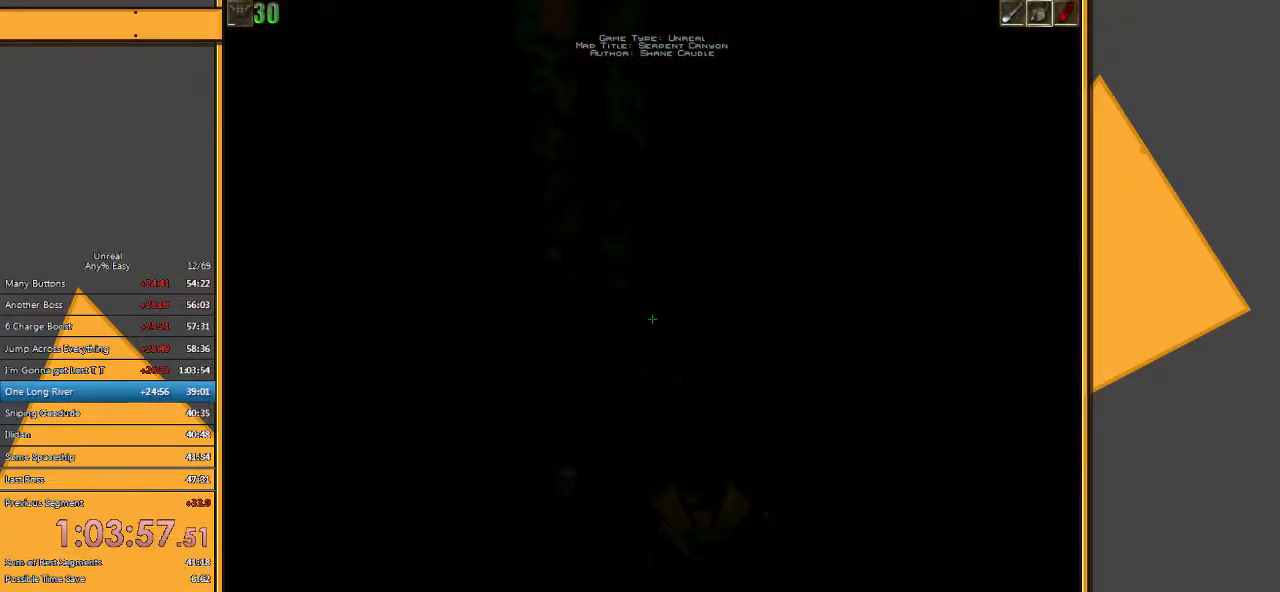
{"keys": ["w"], "mouse": [], "events": [[483, "w", "down"]]}
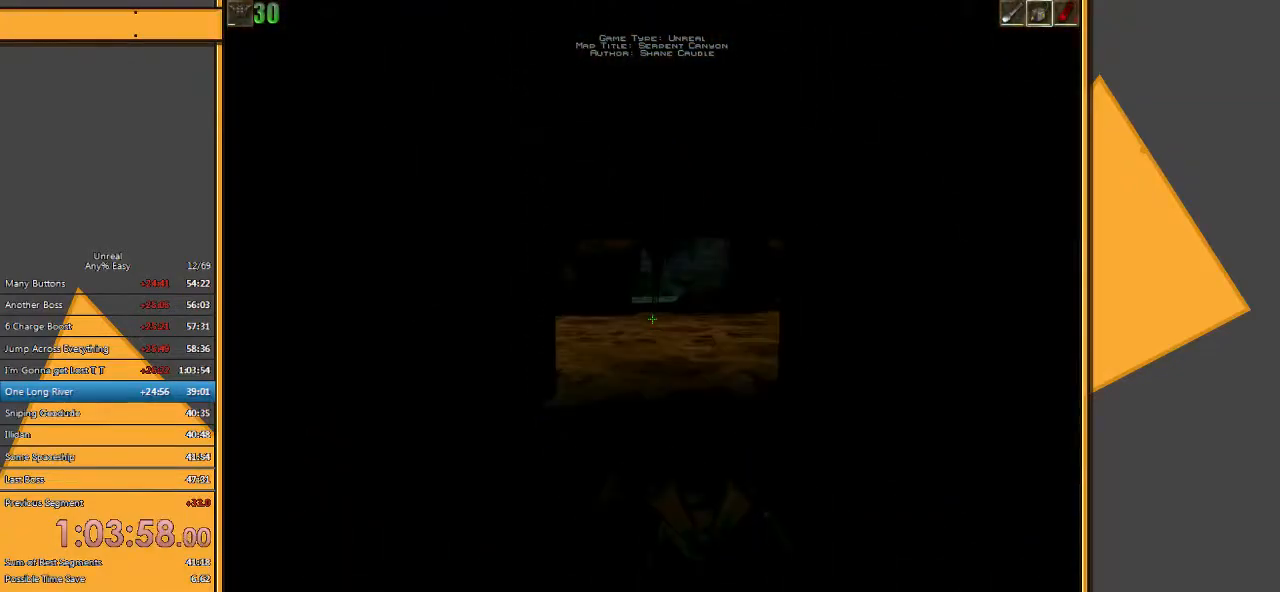
{"keys": ["w"], "mouse": [], "events": [[383, "a", "down"], [467, "a", "up"]]}
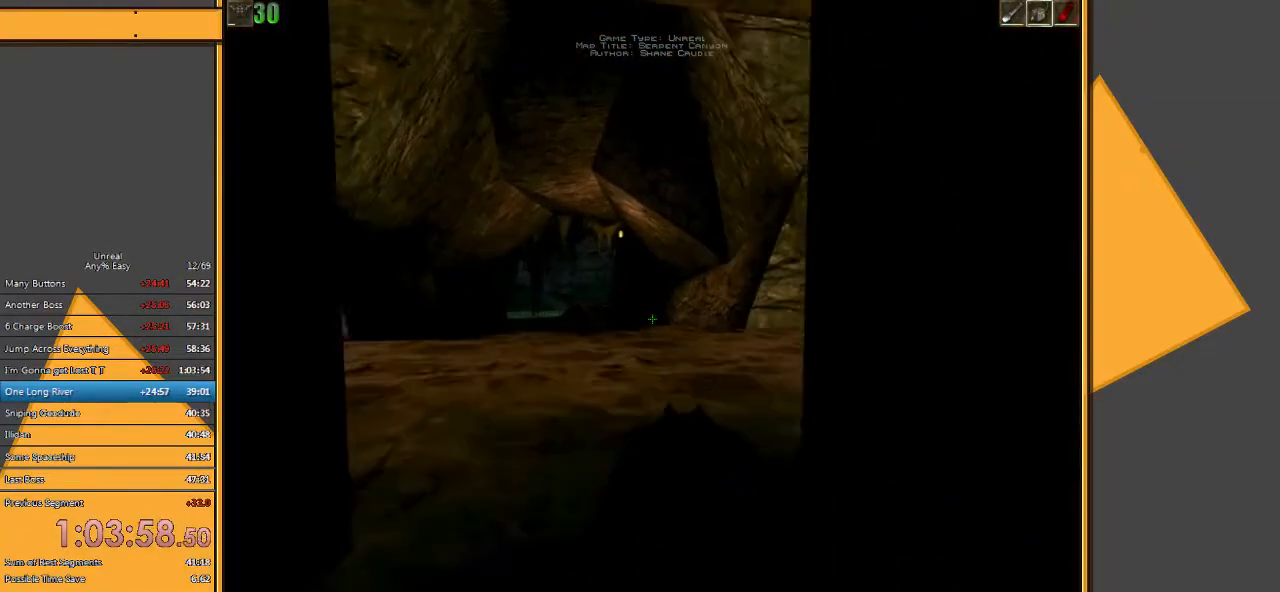
{"keys": ["w"], "mouse": [], "events": []}
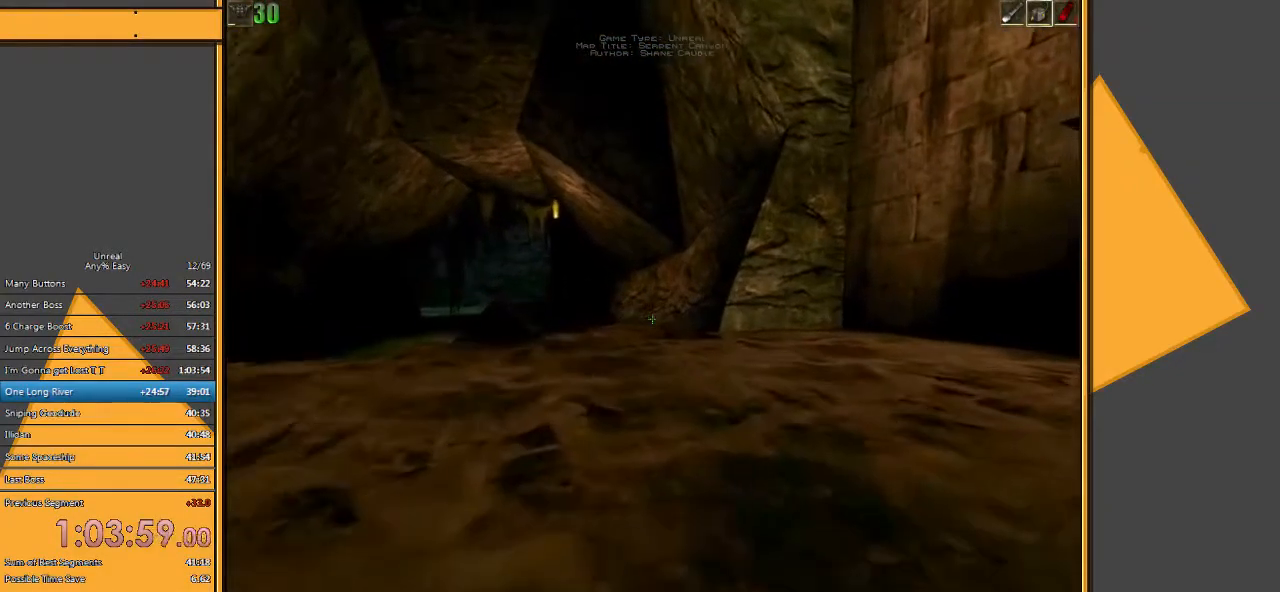
{"keys": ["w"], "mouse": [], "events": []}
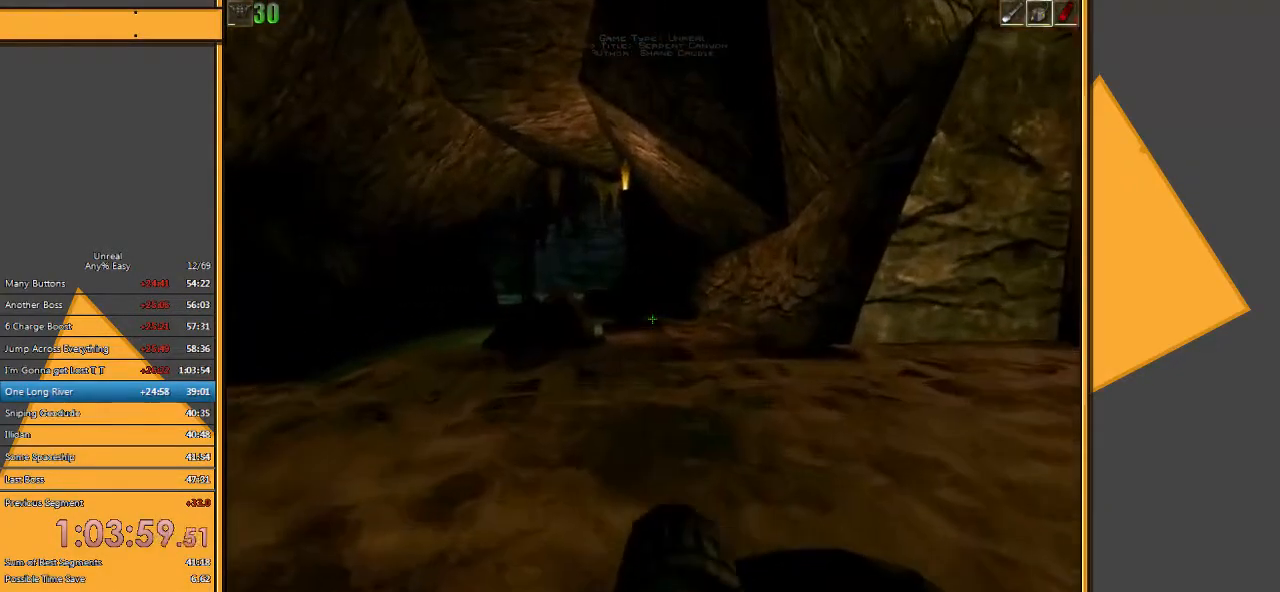
{"keys": ["w"], "mouse": [], "events": []}
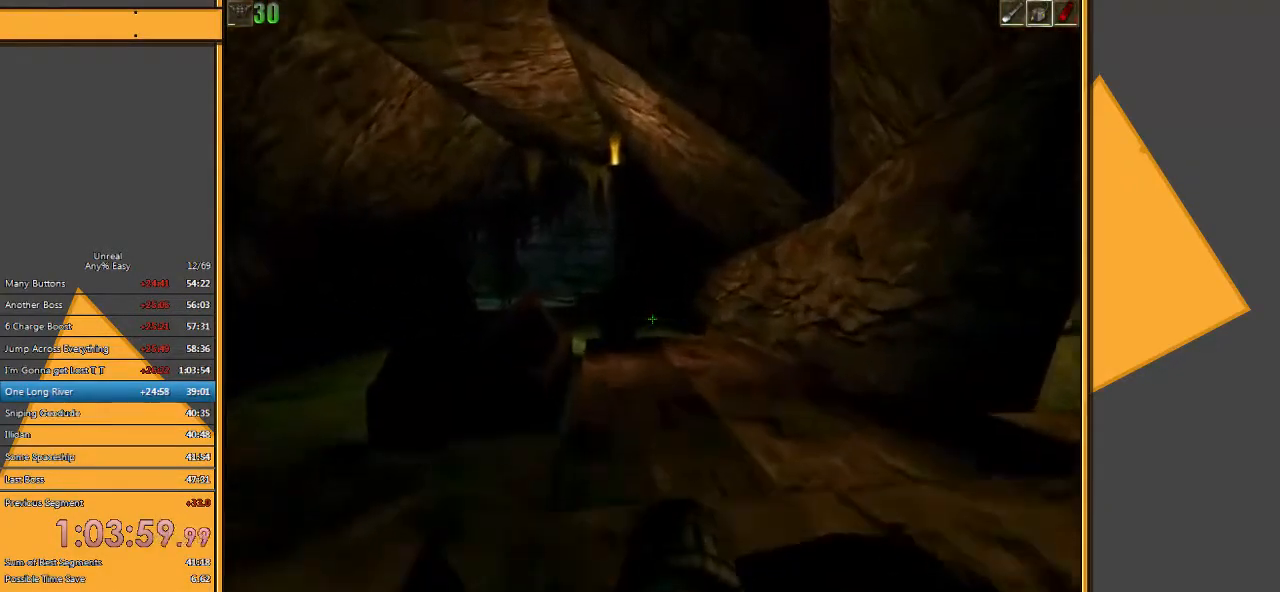
{"keys": ["w"], "mouse": [], "events": []}
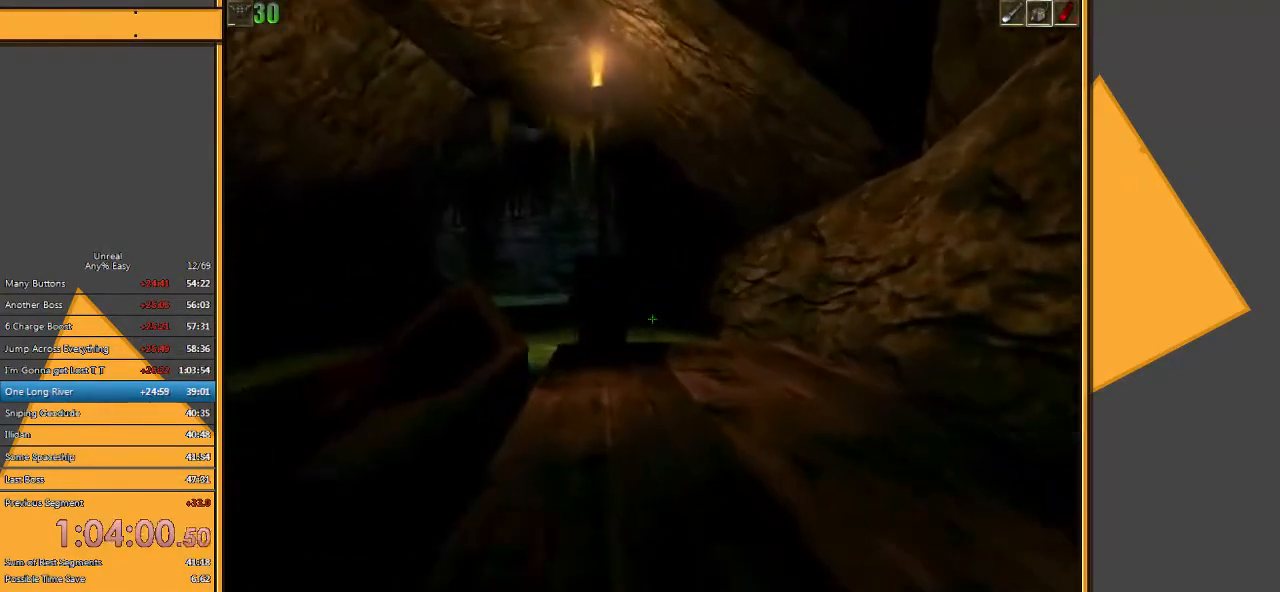
{"keys": ["w"], "mouse": [], "events": [[333, "d", "down"], [467, "d", "up"]]}
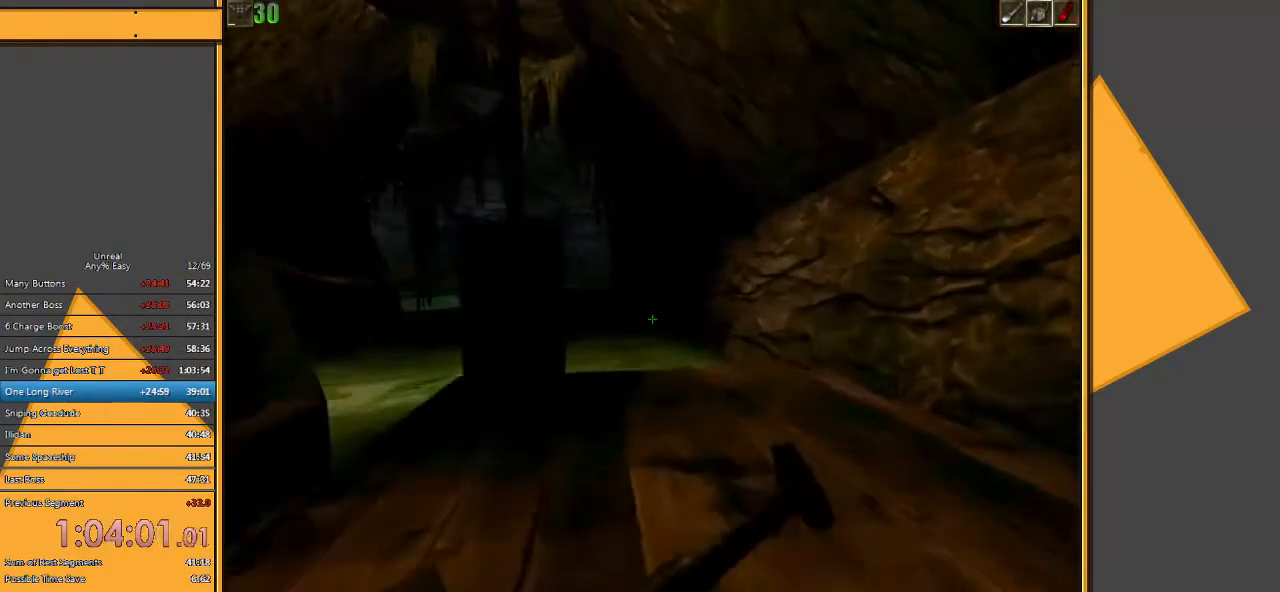
{"keys": ["d", "w"], "mouse": [], "events": [[483, "d", "down"]]}
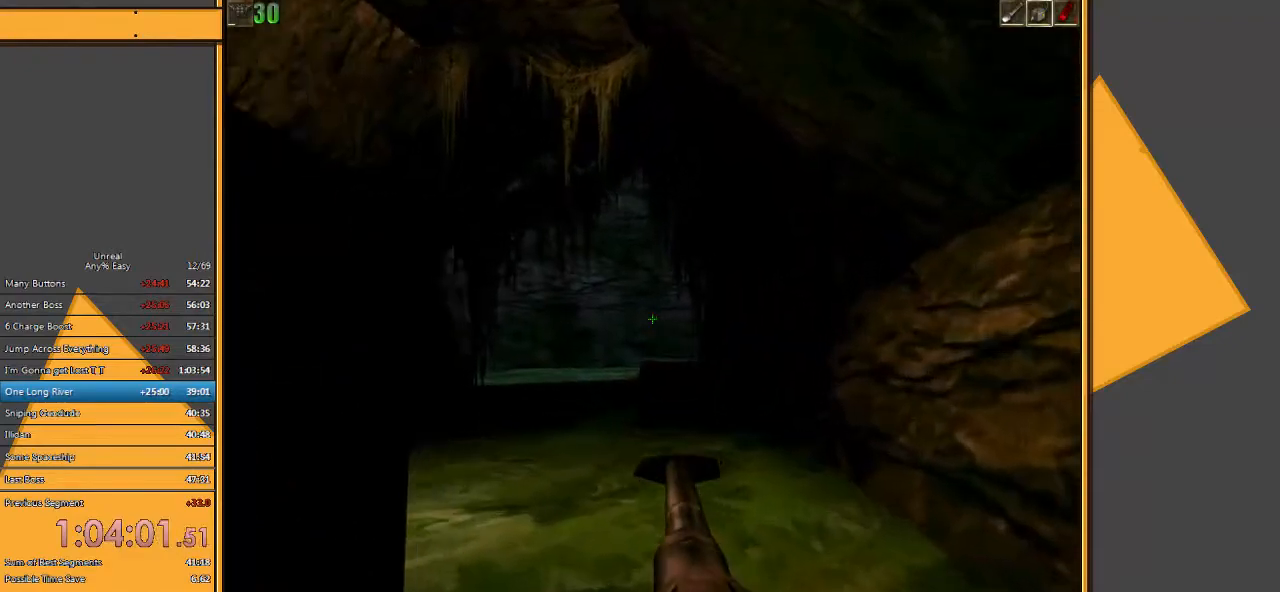
{"keys": ["d", "w"], "mouse": [], "events": [[83, "d", "up"], [117, "d", "down"]]}
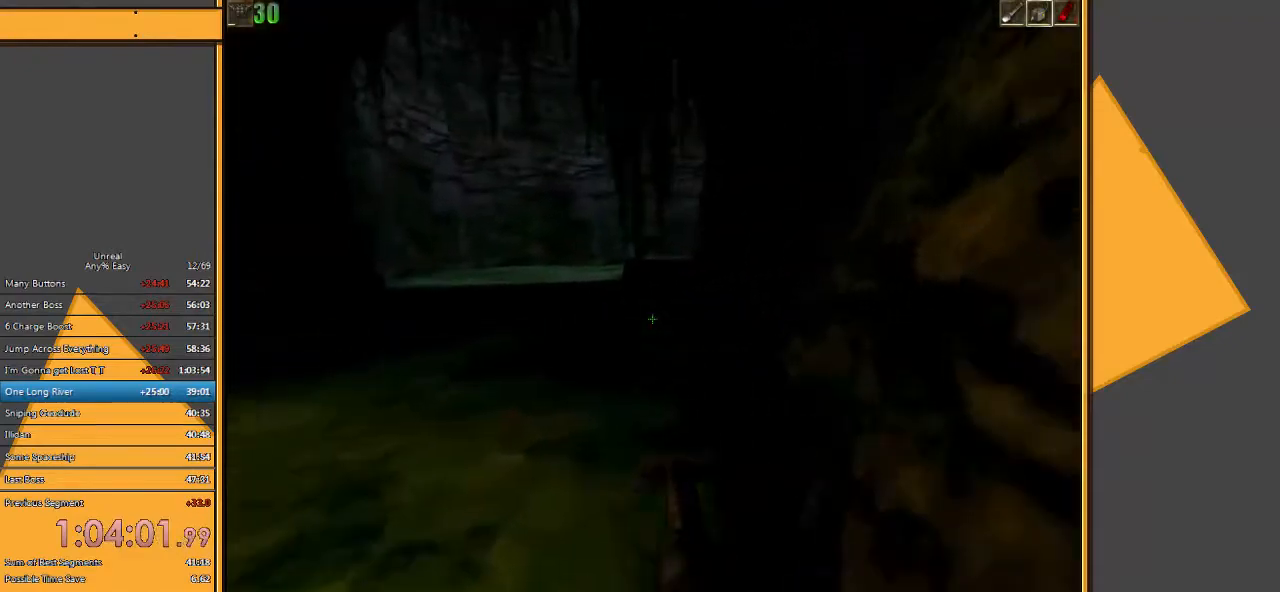
{"keys": ["d", "w"], "mouse": [], "events": []}
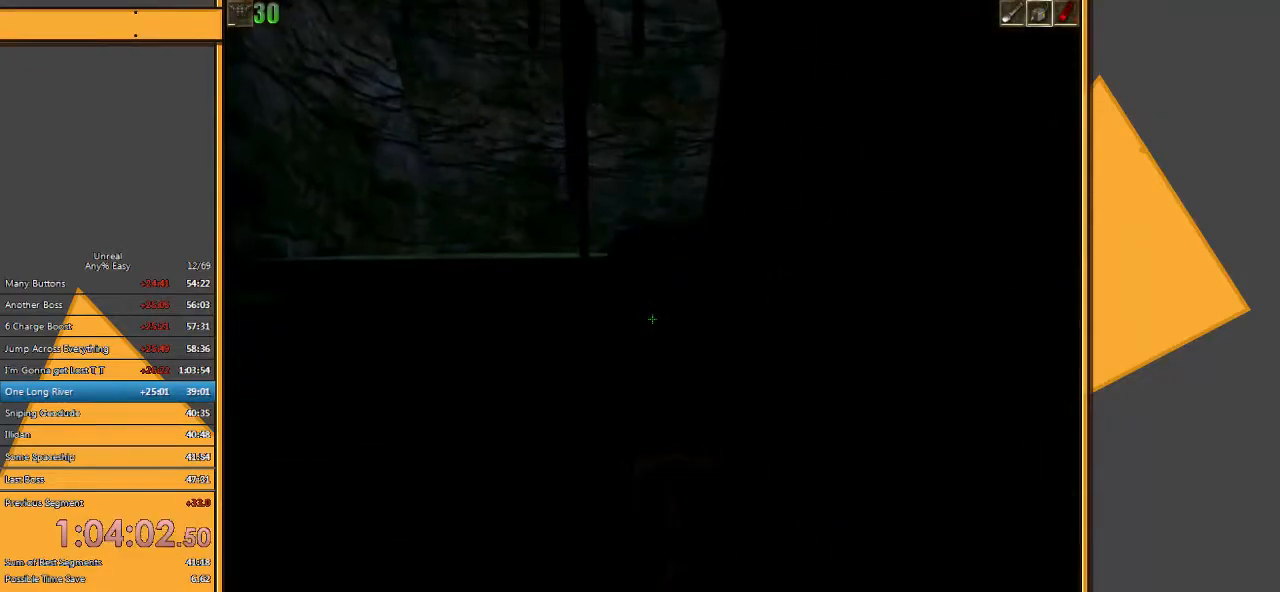
{"keys": ["w"], "mouse": [], "events": [[17, "d", "up"]]}
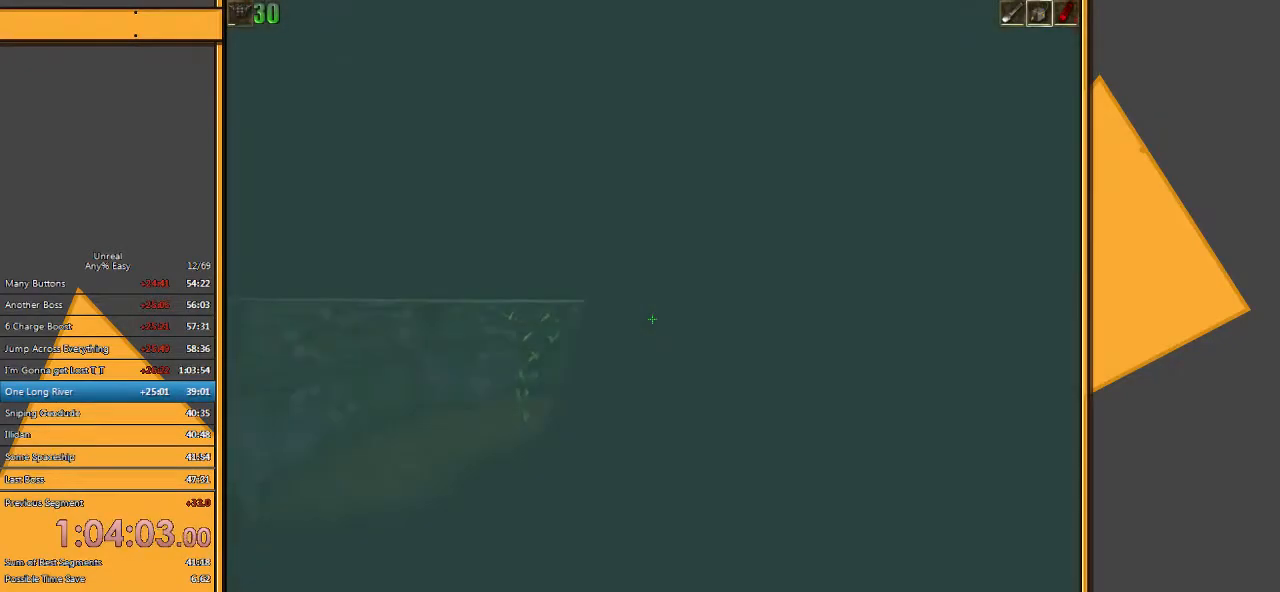
{"keys": ["space", "w"], "mouse": [], "events": [[233, "space", "down"]]}
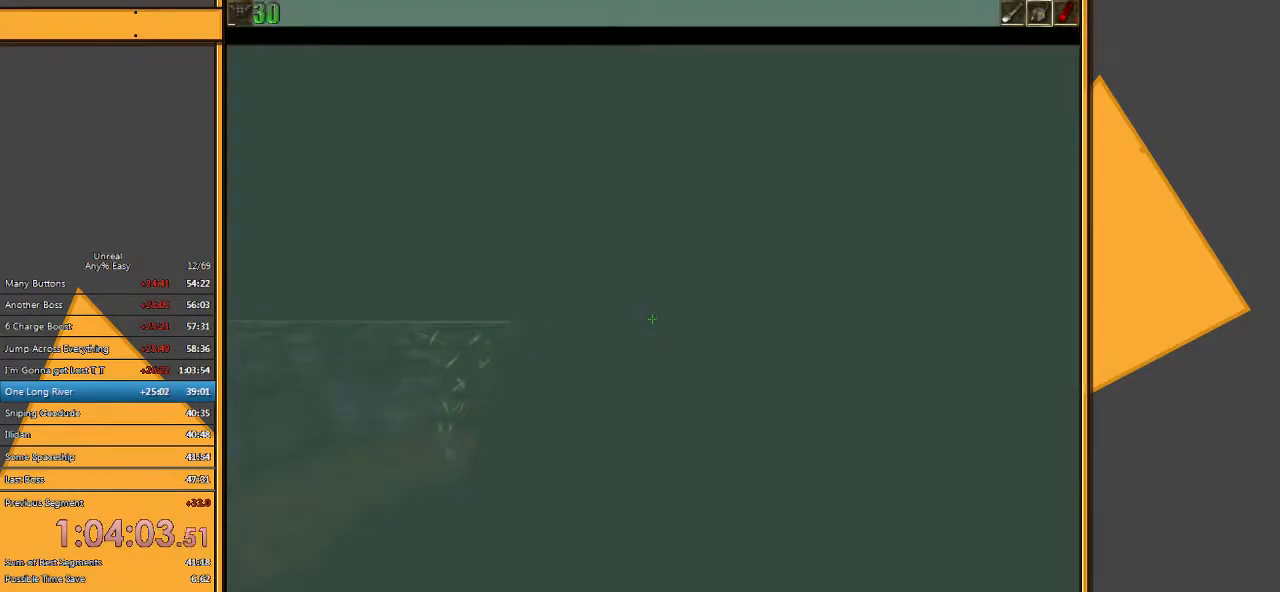
{"keys": ["space", "w"], "mouse": [], "events": []}
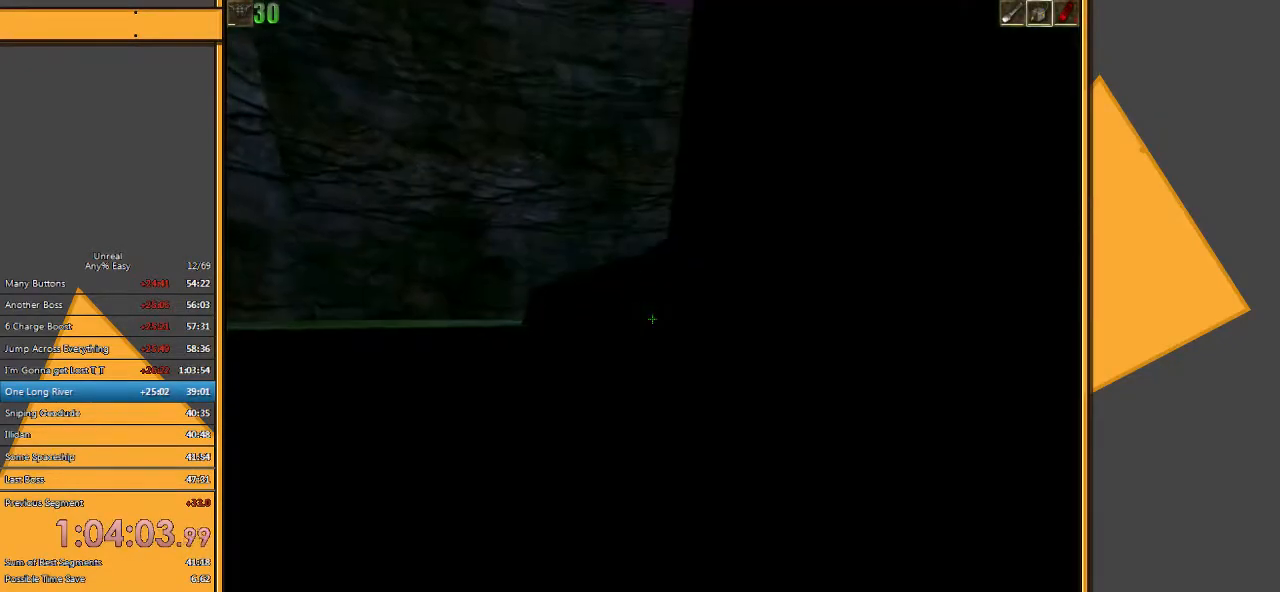
{"keys": ["space", "w"], "mouse": [], "events": []}
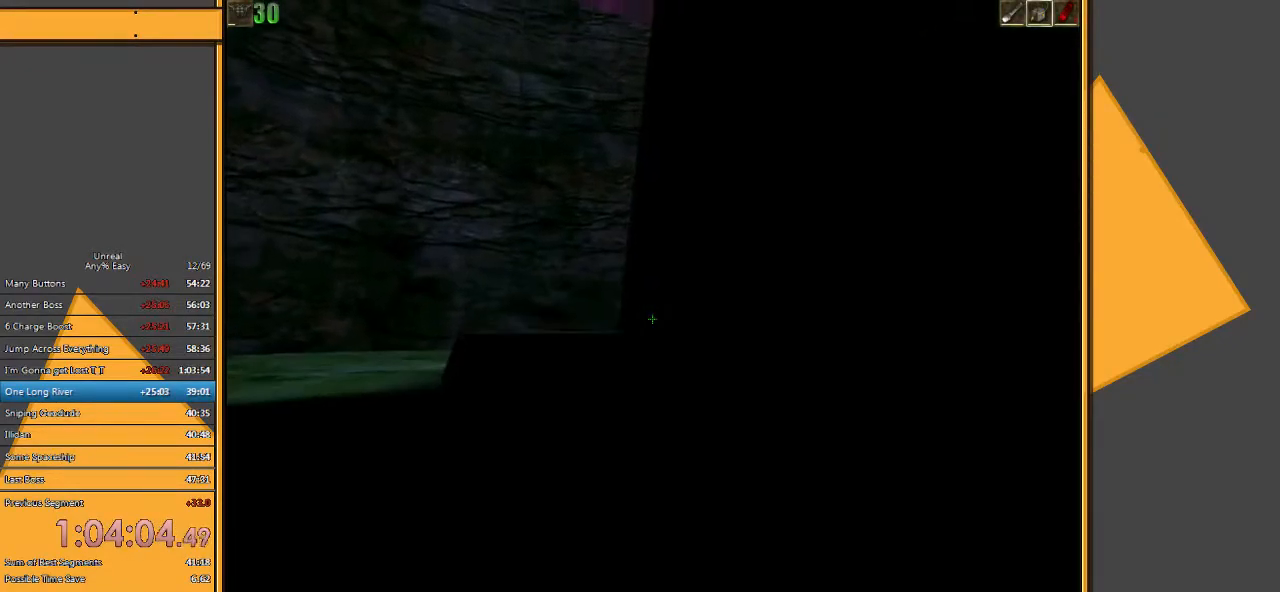
{"keys": ["space", "w"], "mouse": [], "events": [[133, "e", "down"], [200, "q", "down"], [317, "e", "up"], [383, "q", "up"]]}